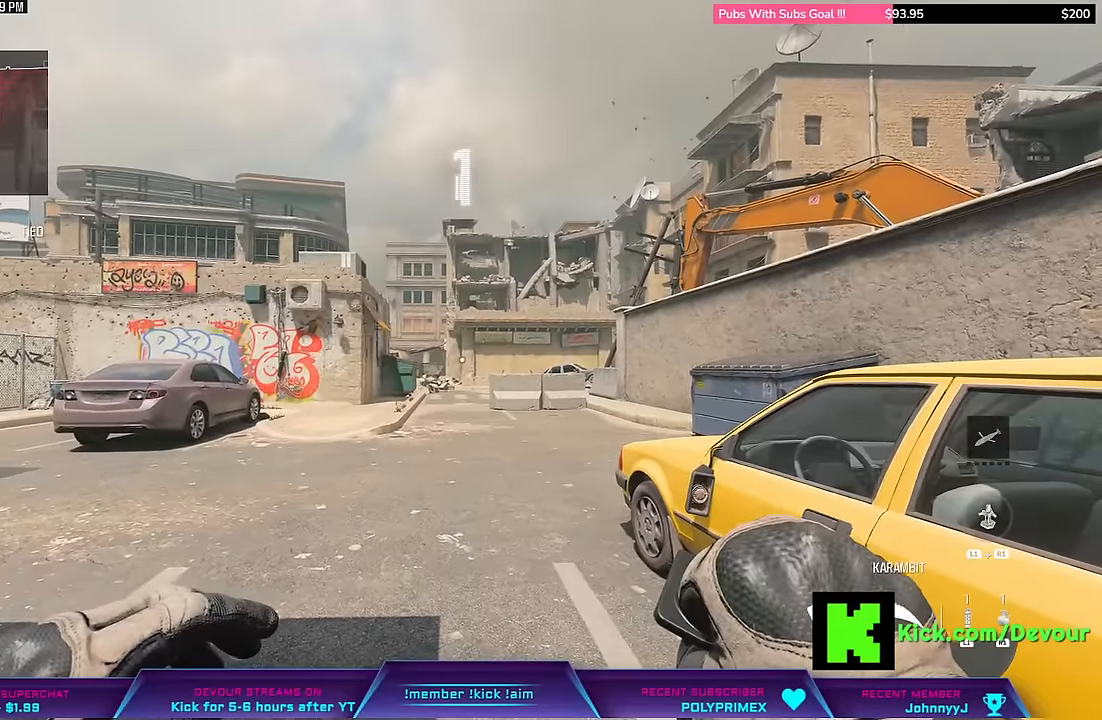
Gameplay with a controller (PlayStation layout); each line is a JSON object with the inputs held at the frame after it (dt_ms = milliseconds from this image to that frame). "events" lists button and stick changes between this image and that frame as [ms after this image, input, new state], when the widget could be followed in between. Not read: L1.
{"dt_ms": 500, "buttons": [], "left_stick": "up-right", "right_stick": "center", "events": [[166, "left_stick", "up-right"], [333, "L3", "down"], [400, "L3", "up"]]}
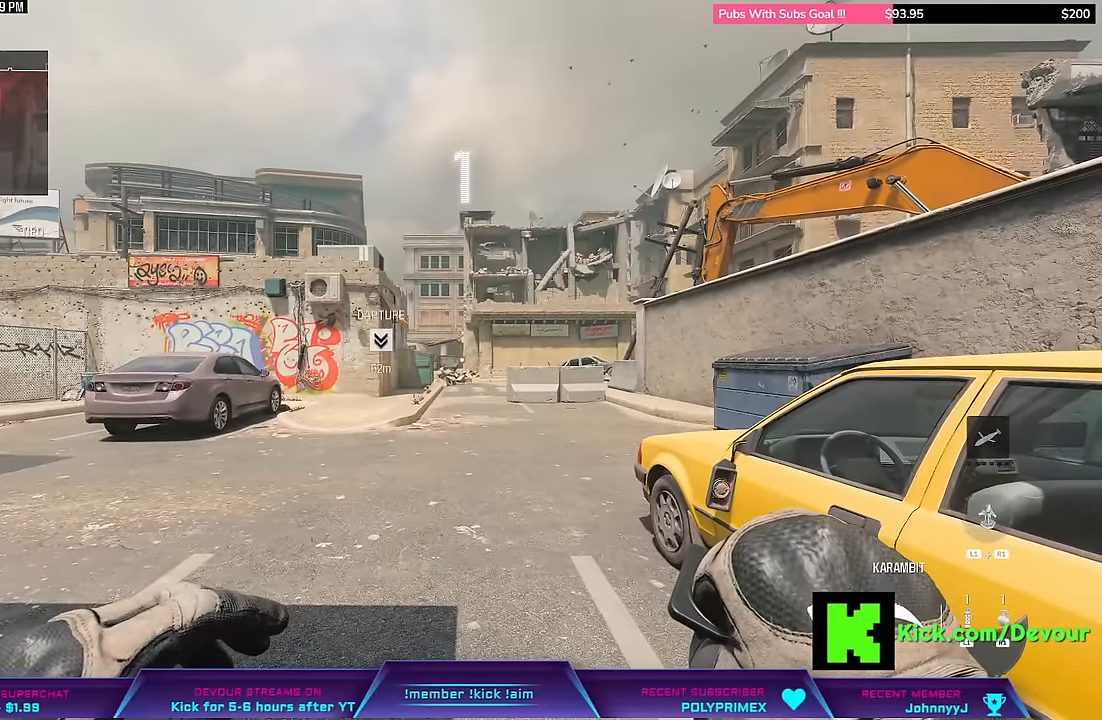
{"dt_ms": 500, "buttons": ["CIRCLE"], "left_stick": "up", "right_stick": "center", "events": [[183, "L3", "down"], [183, "left_stick", "up"], [350, "L3", "up"], [483, "CIRCLE", "down"]]}
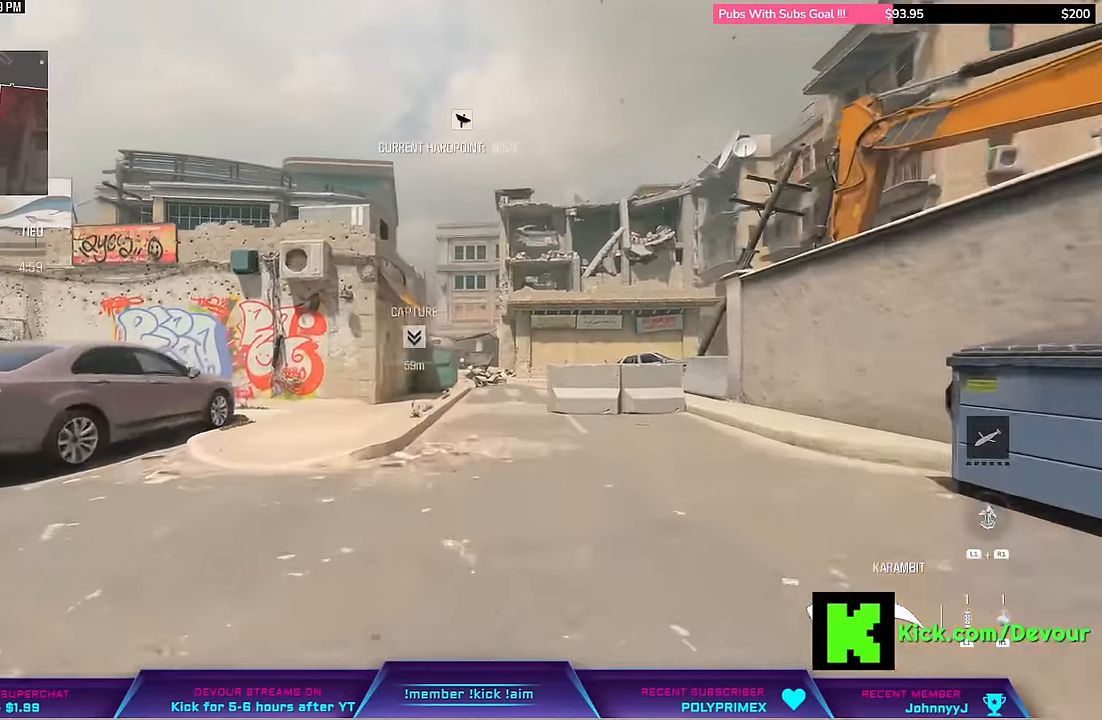
{"dt_ms": 500, "buttons": ["R1"], "left_stick": "up", "right_stick": "center", "events": [[66, "CIRCLE", "up"], [183, "L3", "down"], [283, "L3", "up"], [366, "R1", "down"], [383, "L3", "down"], [483, "L3", "up"]]}
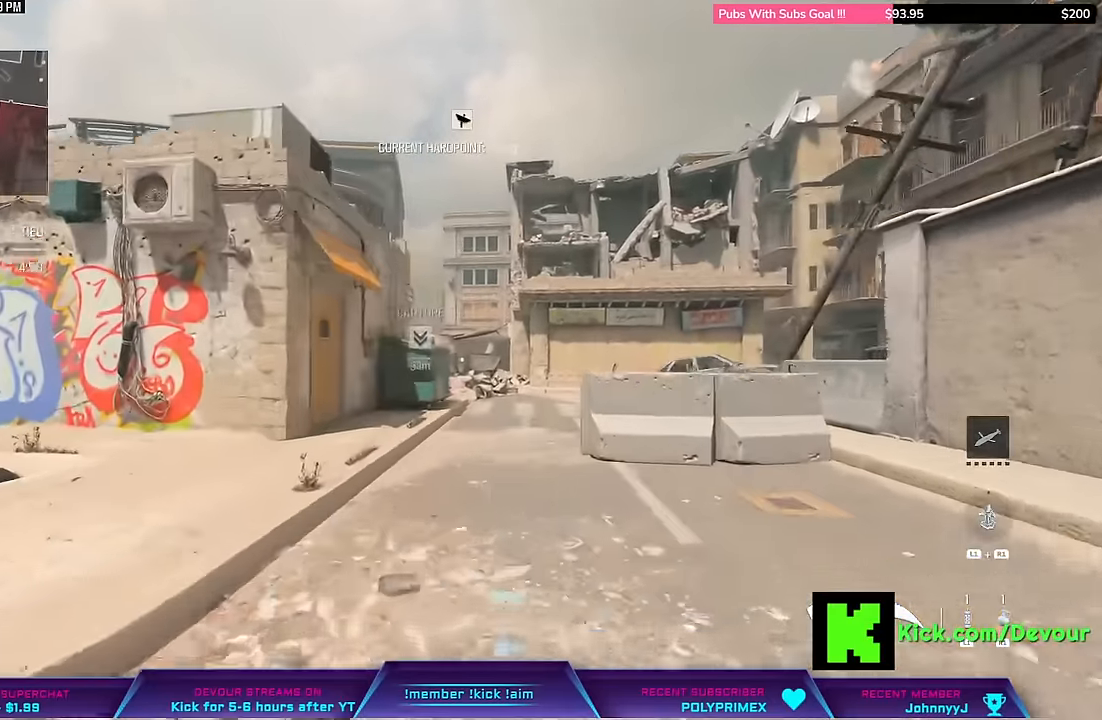
{"dt_ms": 500, "buttons": [], "left_stick": "up-right", "right_stick": "center", "events": [[50, "L3", "down"], [233, "L3", "up"], [233, "left_stick", "up-right"], [383, "L3", "down"], [466, "L3", "up"], [466, "R1", "up"]]}
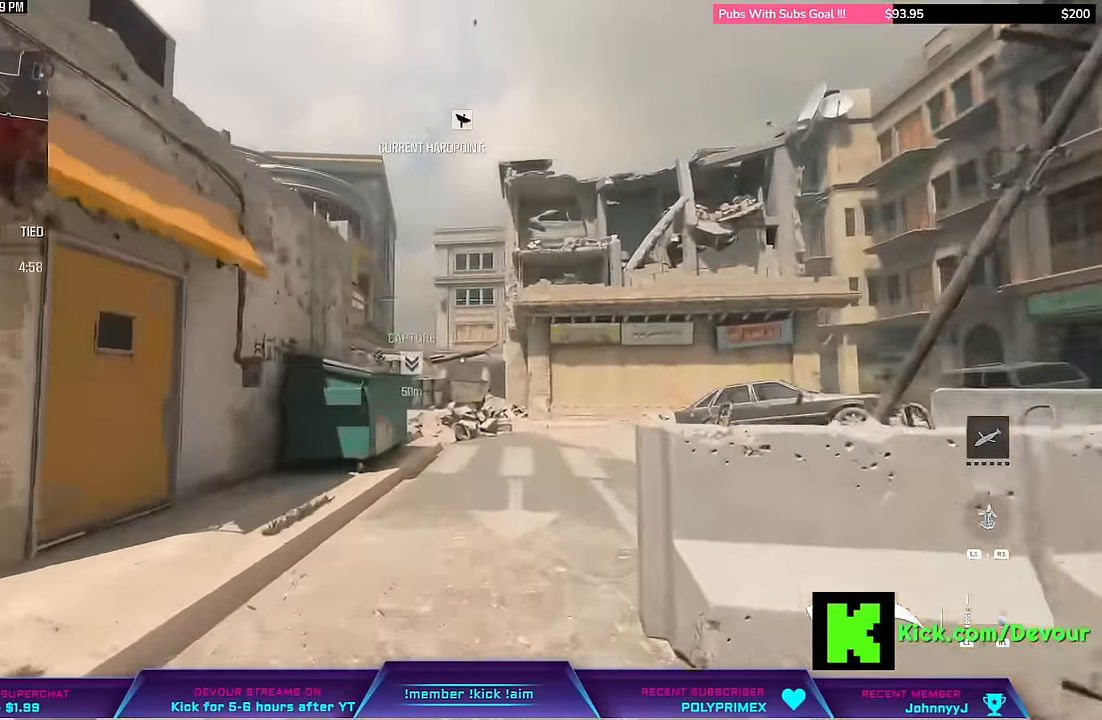
{"dt_ms": 500, "buttons": [], "left_stick": "up", "right_stick": "center", "events": [[133, "L3", "down"], [133, "left_stick", "up"], [300, "L3", "up"]]}
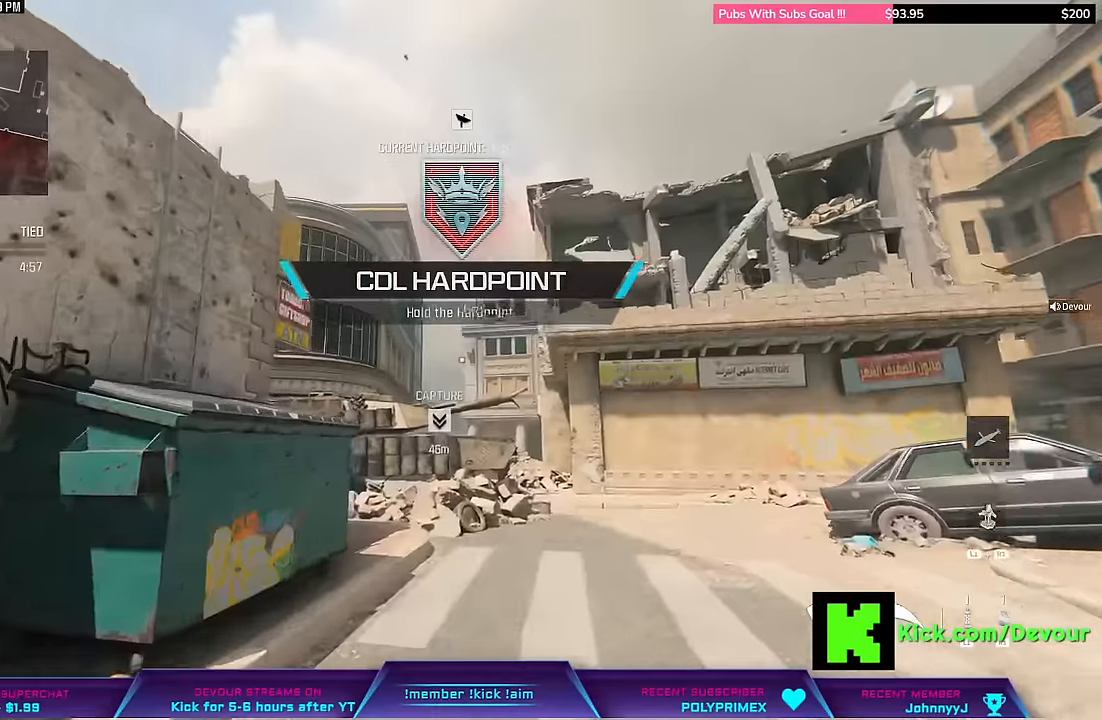
{"dt_ms": 500, "buttons": [], "left_stick": "up", "right_stick": "up", "events": [[283, "right_stick", "up"]]}
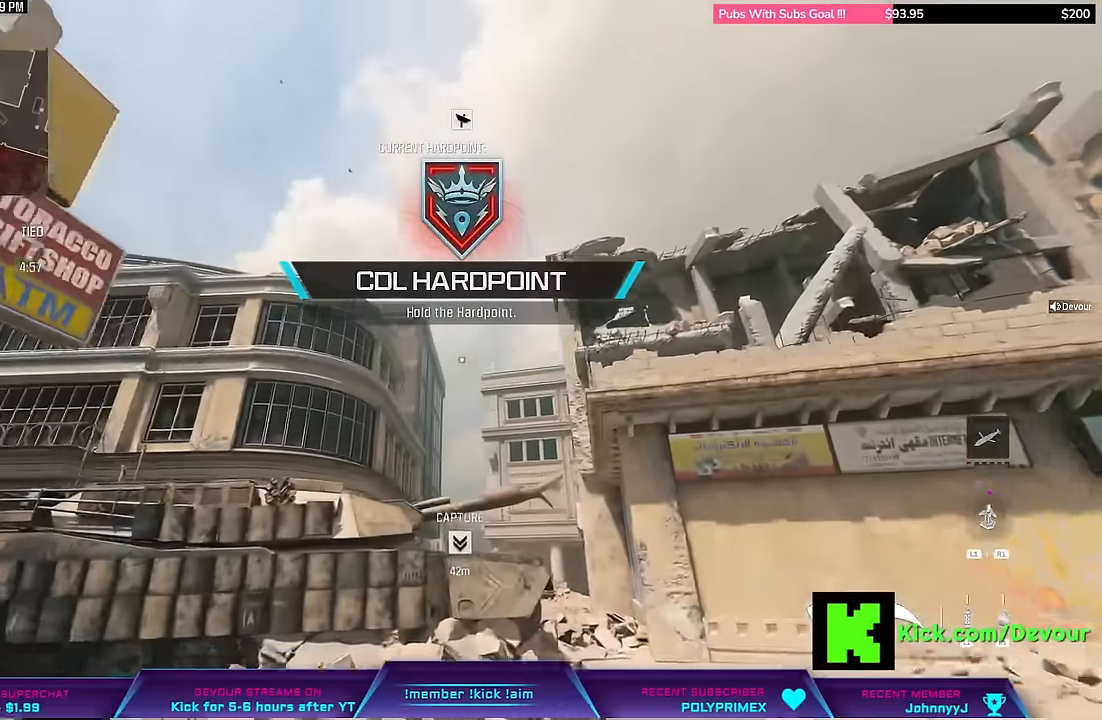
{"dt_ms": 500, "buttons": ["DPAD_UP"], "left_stick": "up", "right_stick": "center", "events": [[83, "right_stick", "center"], [266, "CROSS", "down"], [416, "CROSS", "up"], [500, "DPAD_UP", "down"]]}
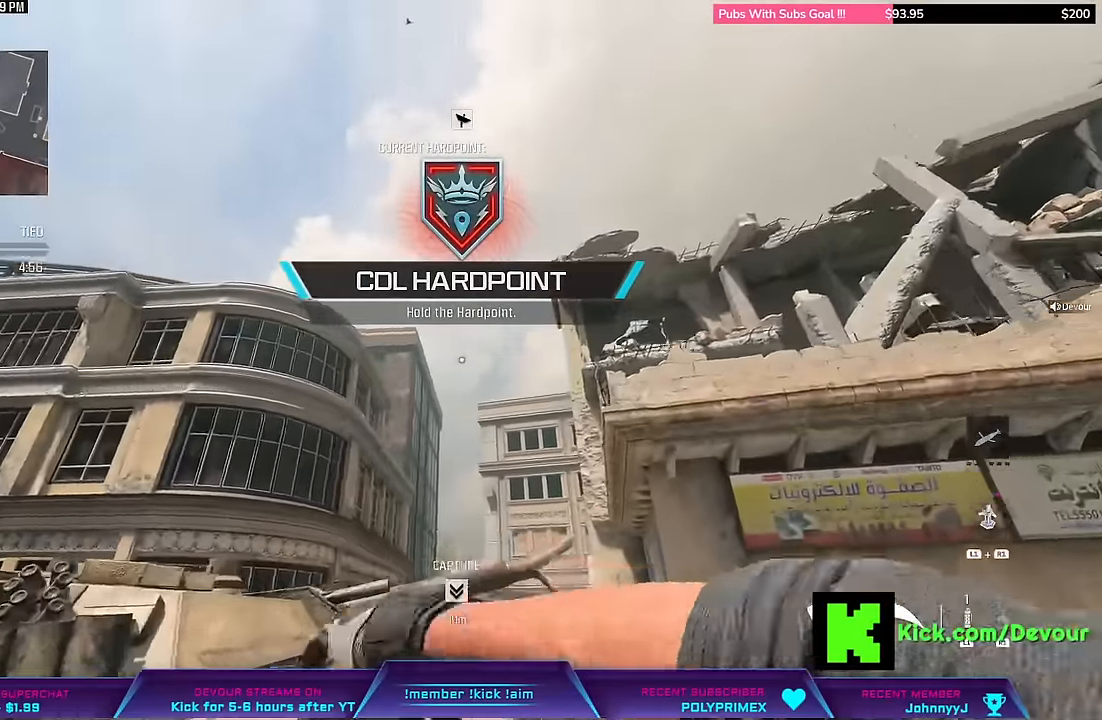
{"dt_ms": 500, "buttons": ["L3"], "left_stick": "up", "right_stick": "center", "events": [[100, "DPAD_UP", "up"], [500, "L3", "down"]]}
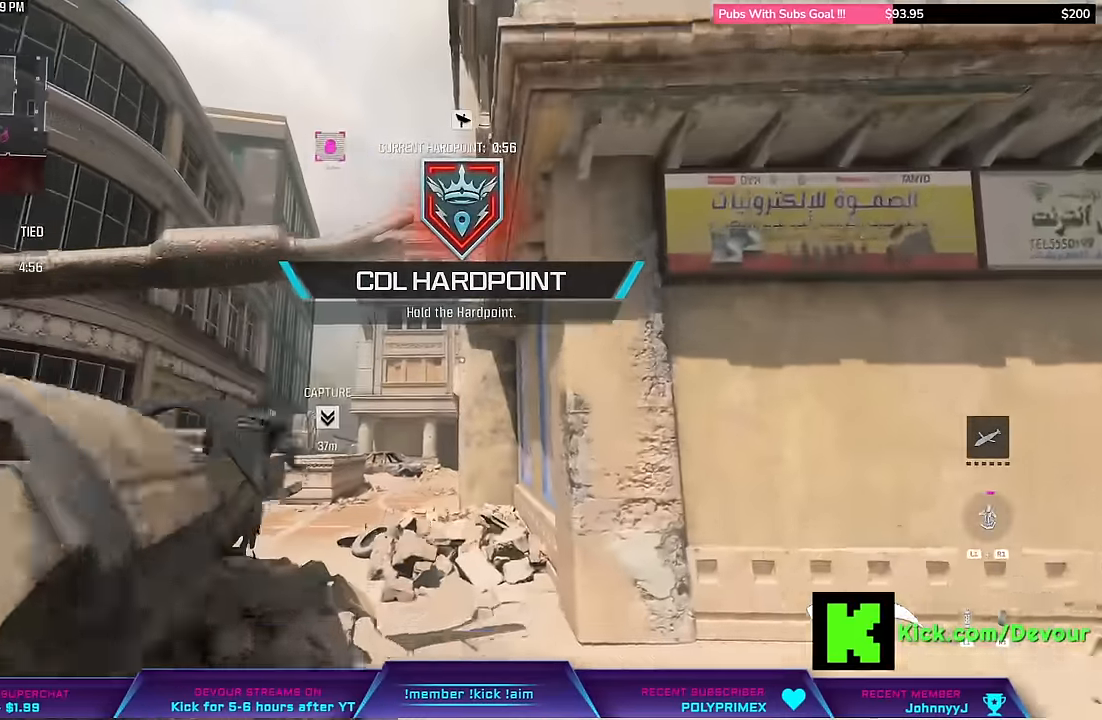
{"dt_ms": 500, "buttons": ["R1", "L3"], "left_stick": "up", "right_stick": "center", "events": [[133, "L3", "up"], [400, "L3", "down"], [450, "R1", "down"]]}
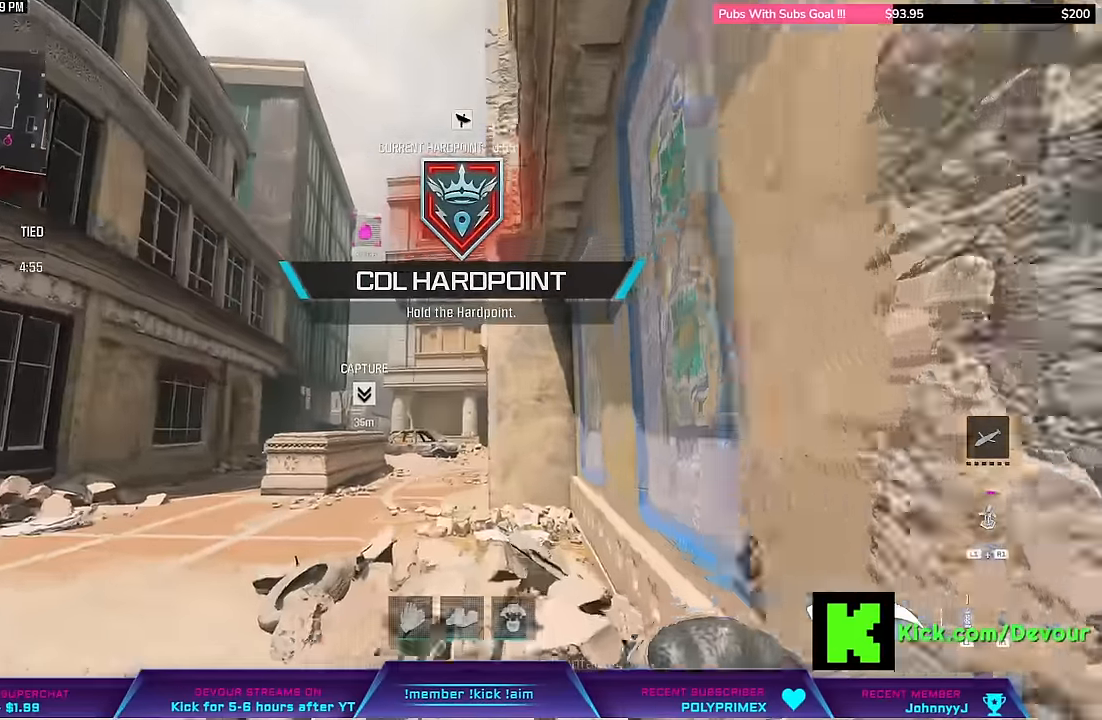
{"dt_ms": 1000, "buttons": ["L3"], "left_stick": "up", "right_stick": "center"}
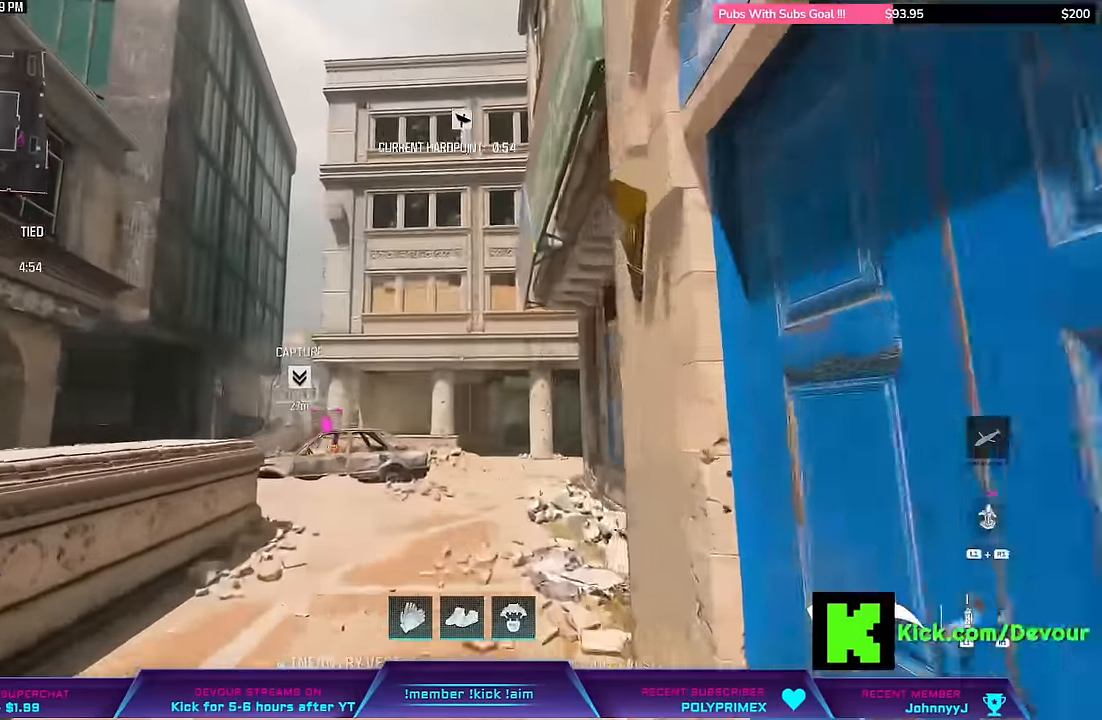
{"dt_ms": 500, "buttons": ["R1"], "left_stick": "center", "right_stick": "center", "events": [[66, "CIRCLE", "down"], [150, "L3", "up"], [150, "left_stick", "right"], [283, "CIRCLE", "up"], [316, "L3", "down"], [316, "left_stick", "up-right"], [366, "R1", "down"], [500, "L3", "up"], [500, "left_stick", "center"]]}
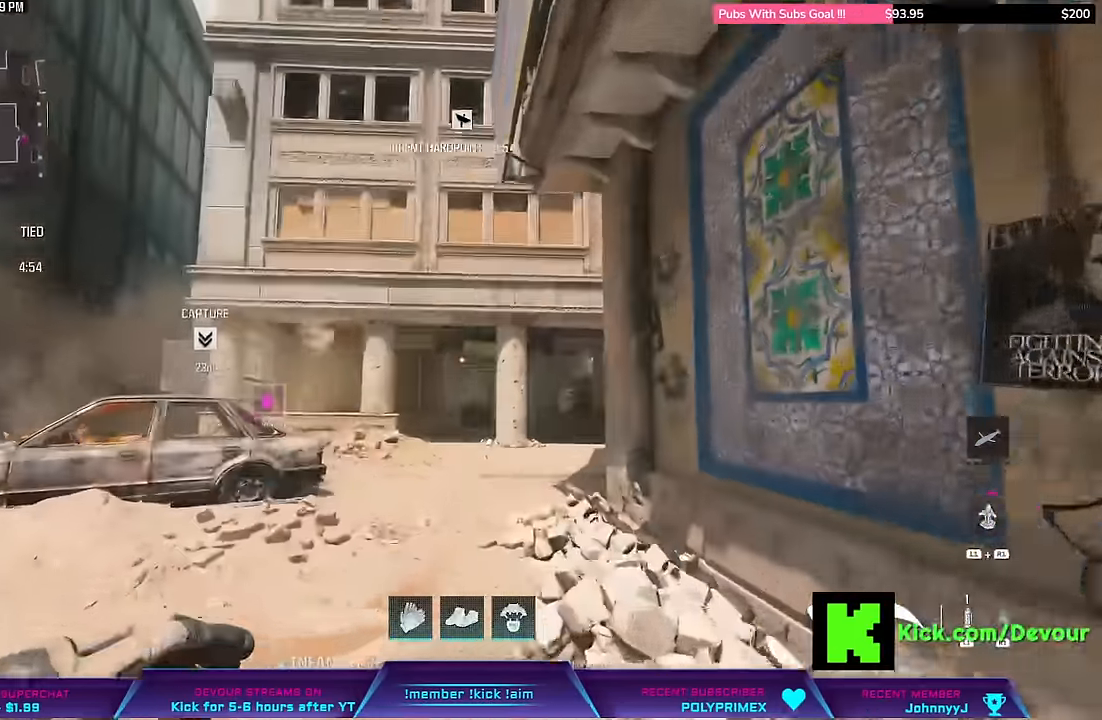
{"dt_ms": 500, "buttons": [], "left_stick": "up-right", "right_stick": "center", "events": [[66, "L3", "down"], [66, "left_stick", "up-right"], [183, "R1", "up"], [433, "L3", "up"]]}
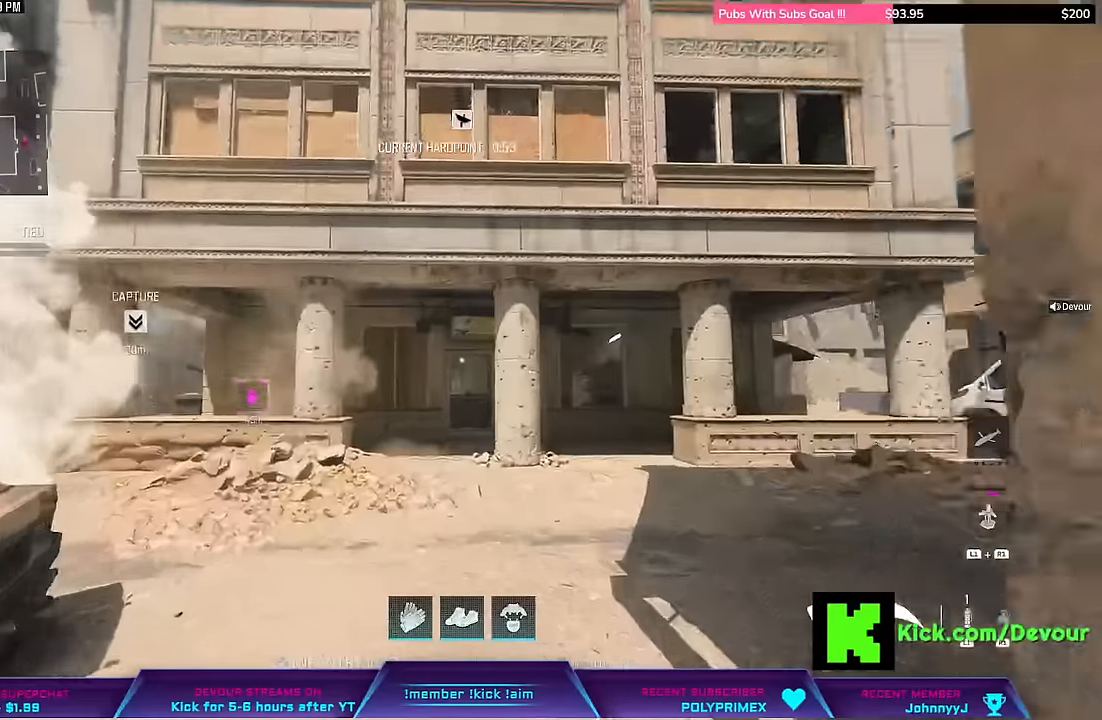
{"dt_ms": 500, "buttons": ["CIRCLE"], "left_stick": "up-right", "right_stick": "center", "events": [[100, "R1", "down"], [100, "left_stick", "right"], [200, "TRIANGLE", "down"], [250, "TRIANGLE", "up"], [283, "R1", "up"], [450, "CIRCLE", "down"], [450, "left_stick", "up-right"]]}
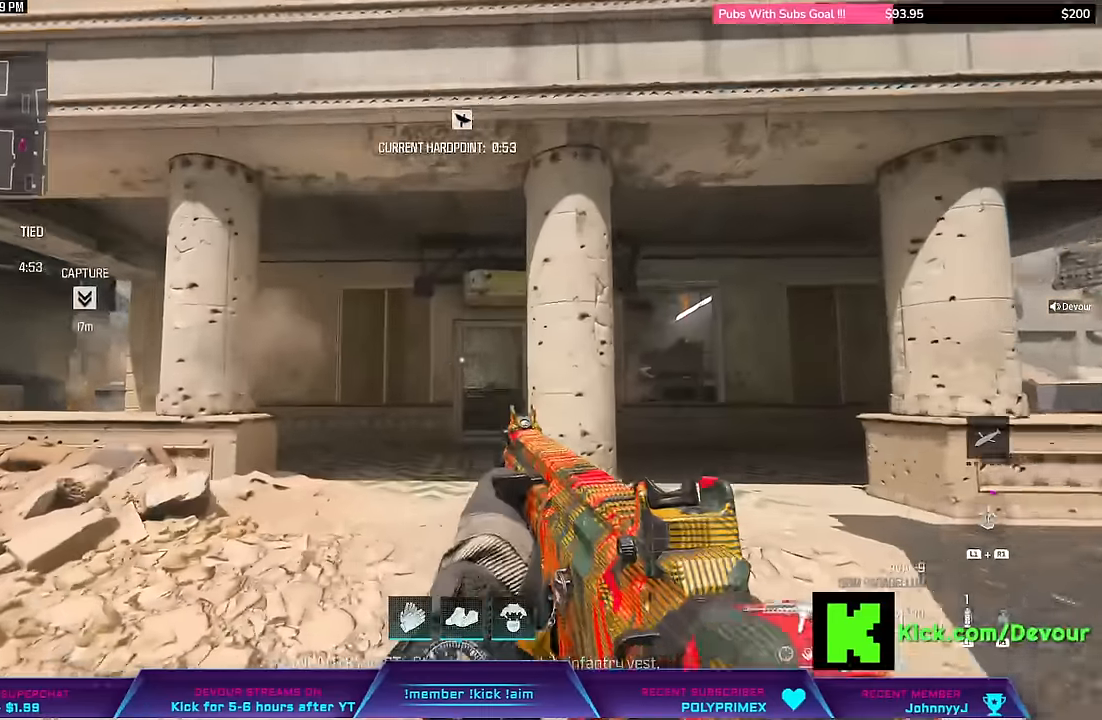
{"dt_ms": 500, "buttons": ["L3"], "left_stick": "up-right", "right_stick": "center", "events": [[50, "L3", "down"], [66, "CIRCLE", "up"], [133, "L3", "up"], [133, "left_stick", "right"], [233, "L3", "down"], [233, "left_stick", "up"], [283, "L3", "up"], [316, "left_stick", "up-right"], [483, "L3", "down"]]}
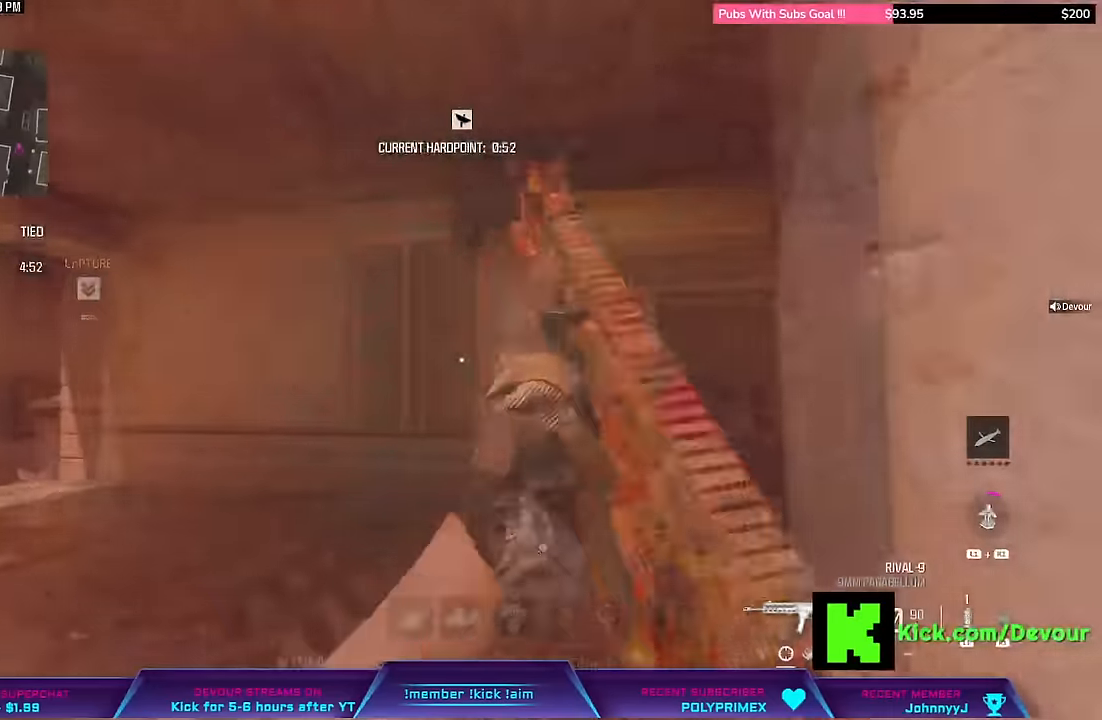
{"dt_ms": 500, "buttons": ["L3"], "left_stick": "up", "right_stick": "center", "events": [[66, "L3", "up"], [200, "L3", "down"], [200, "left_stick", "up"]]}
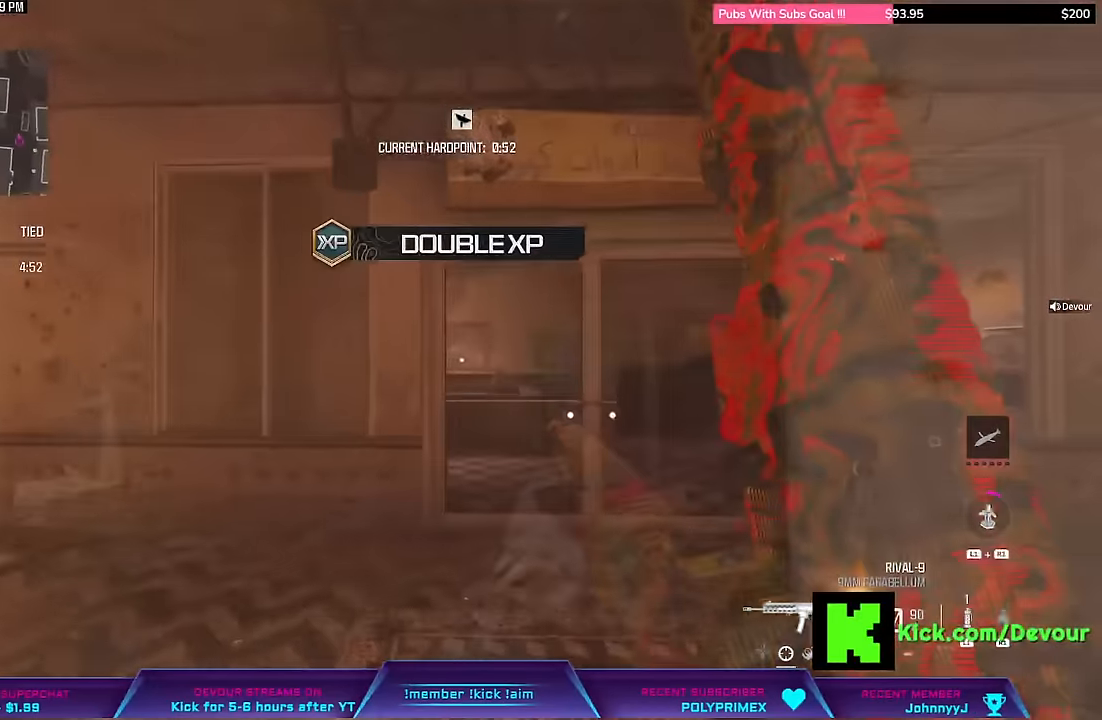
{"dt_ms": 1000, "buttons": [], "left_stick": "up", "right_stick": "right"}
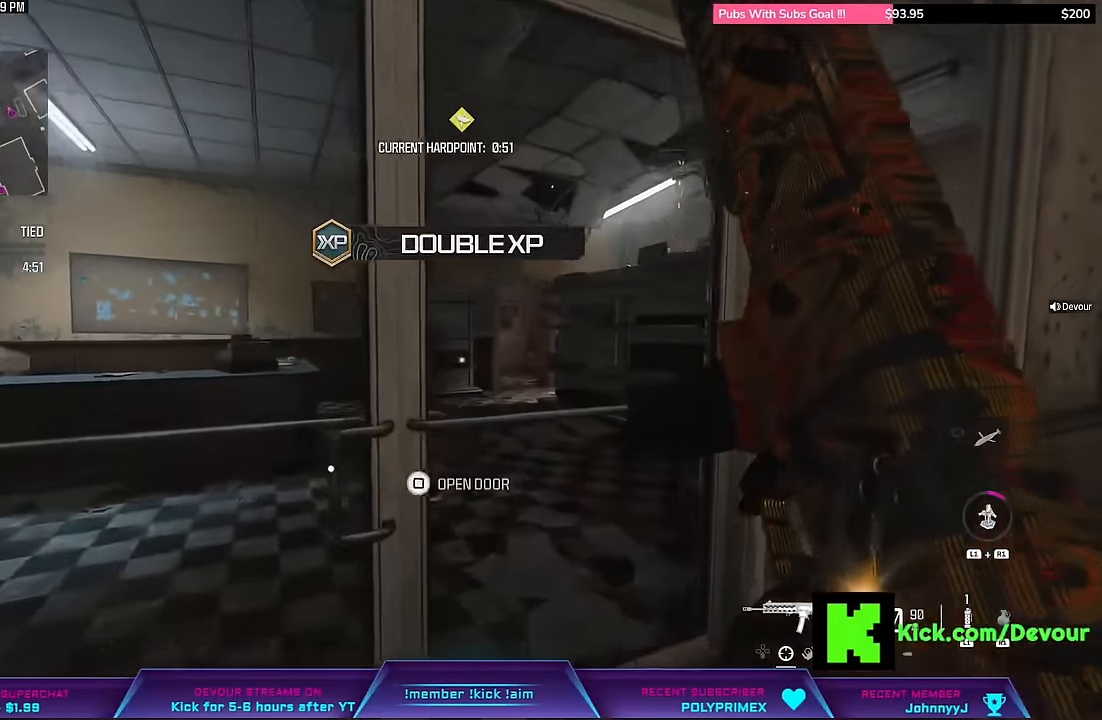
{"dt_ms": 500, "buttons": ["L3"], "left_stick": "up", "right_stick": "center", "events": [[433, "right_stick", "center"], [500, "L3", "down"]]}
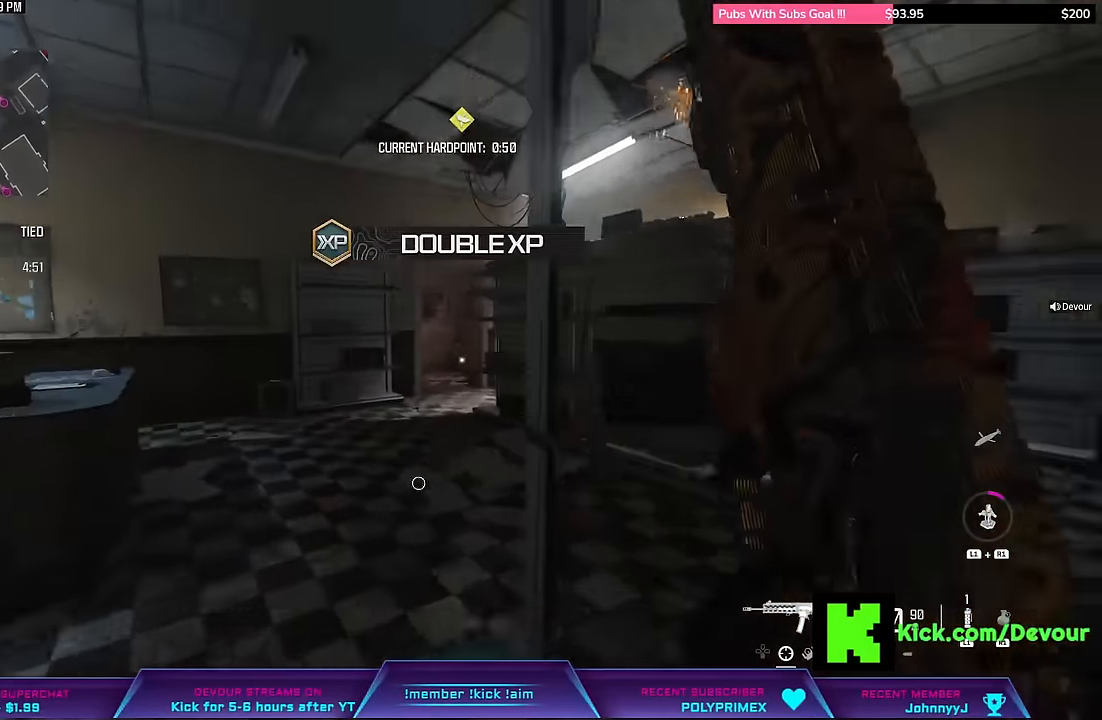
{"dt_ms": 500, "buttons": [], "left_stick": "up-right", "right_stick": "right", "events": [[116, "L3", "up"], [116, "left_stick", "up-right"], [216, "right_stick", "right"], [233, "left_stick", "right"], [466, "left_stick", "up-right"]]}
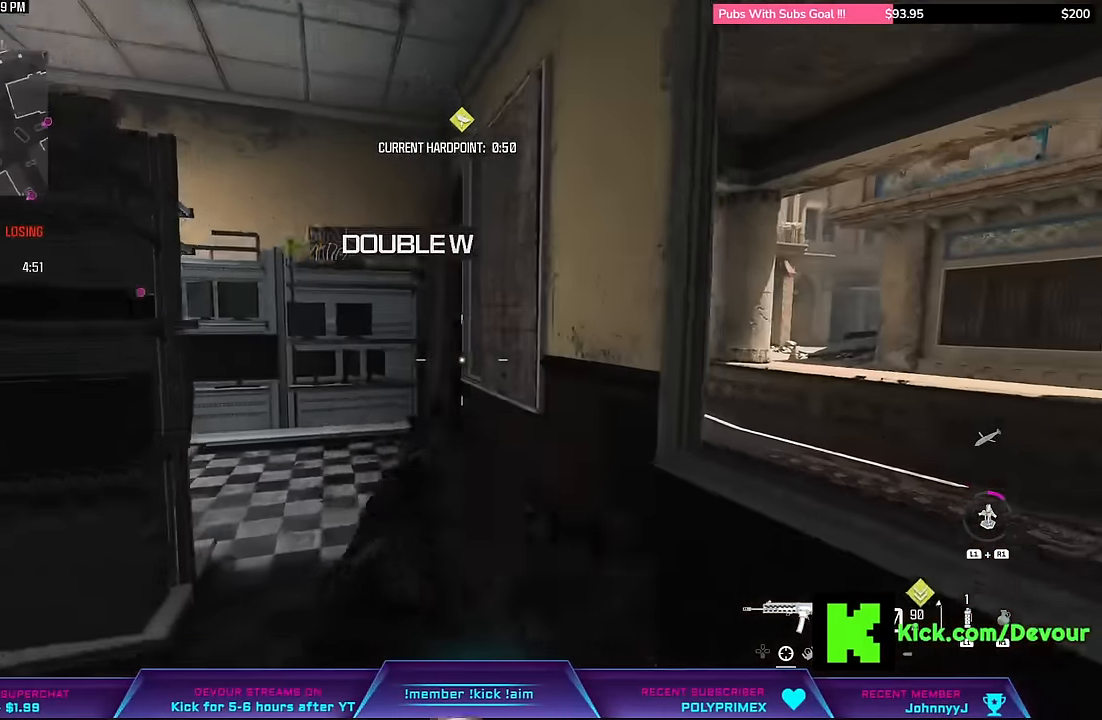
{"dt_ms": 500, "buttons": ["L2"], "left_stick": "up-right", "right_stick": "left", "events": [[50, "L3", "down"], [100, "right_stick", "center"], [250, "right_stick", "left"], [433, "L3", "up"], [500, "L2", "down"]]}
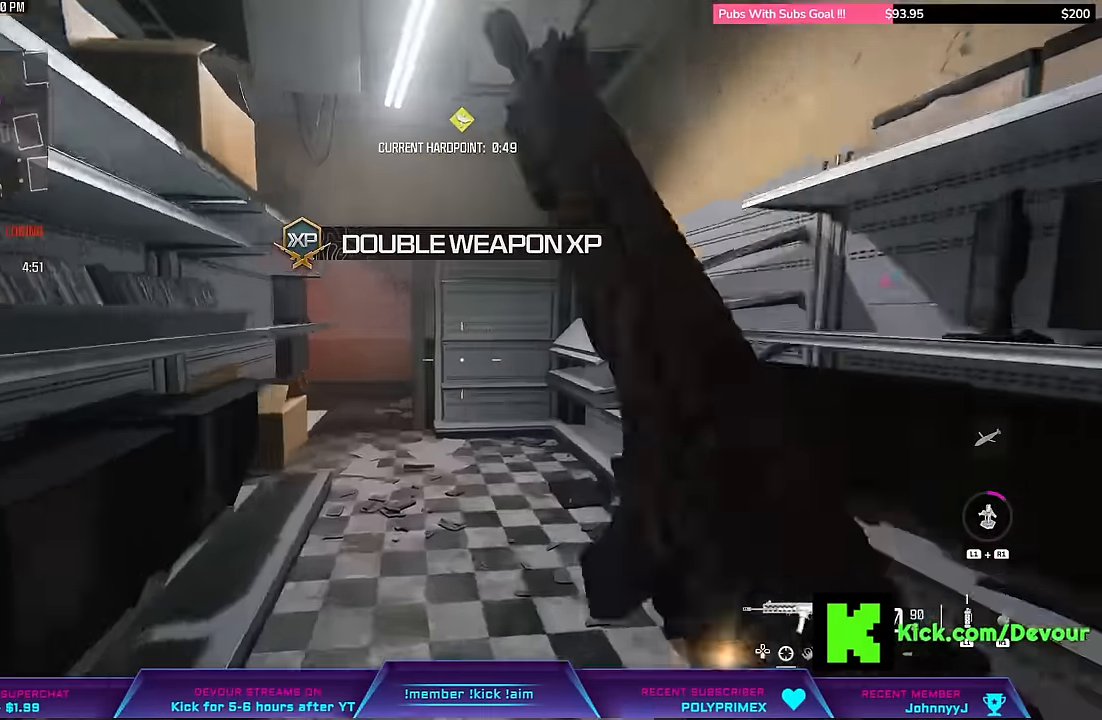
{"dt_ms": 500, "buttons": ["CIRCLE", "L2"], "left_stick": "up", "right_stick": "left", "events": [[50, "left_stick", "up"], [250, "CIRCLE", "down"]]}
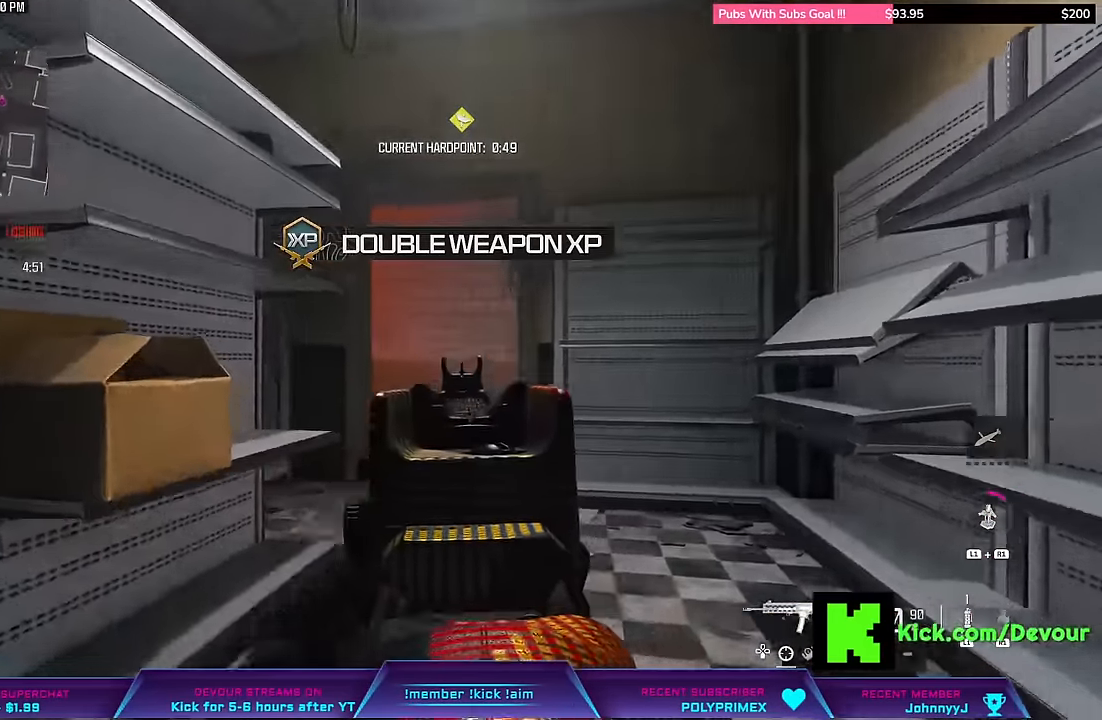
{"dt_ms": 500, "buttons": ["L2"], "left_stick": "up-right", "right_stick": "left", "events": [[100, "CIRCLE", "up"], [216, "left_stick", "up-right"]]}
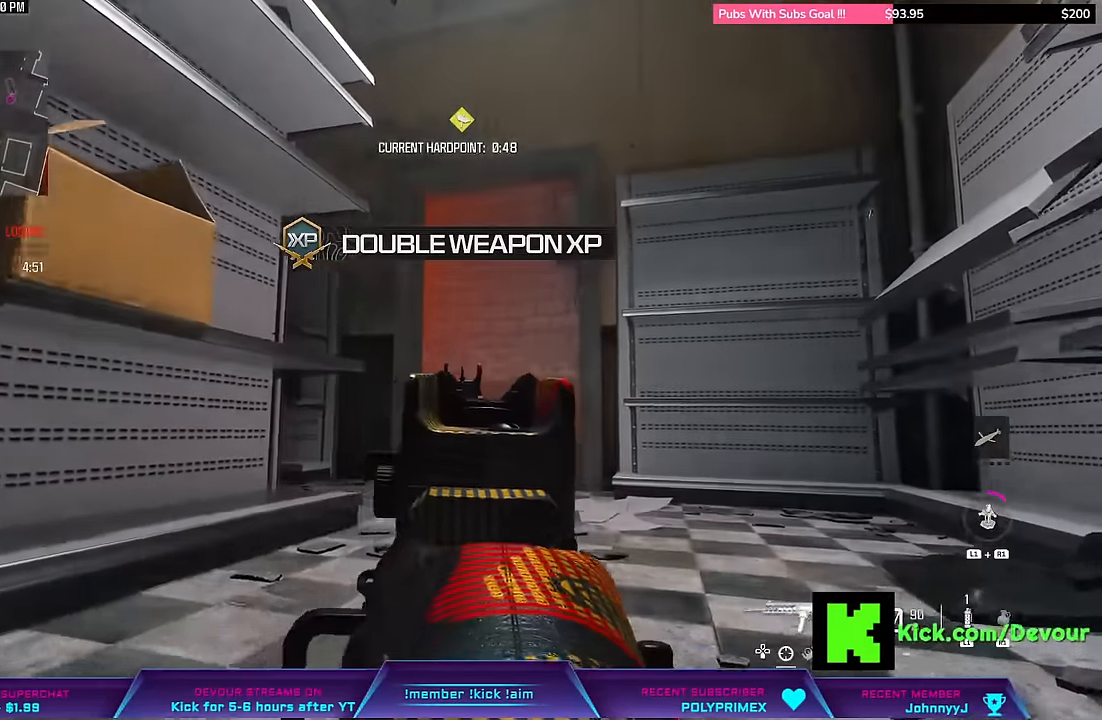
{"dt_ms": 500, "buttons": ["L3"], "left_stick": "up-right", "right_stick": "center", "events": [[66, "right_stick", "center"], [216, "L2", "up"], [316, "L3", "down"]]}
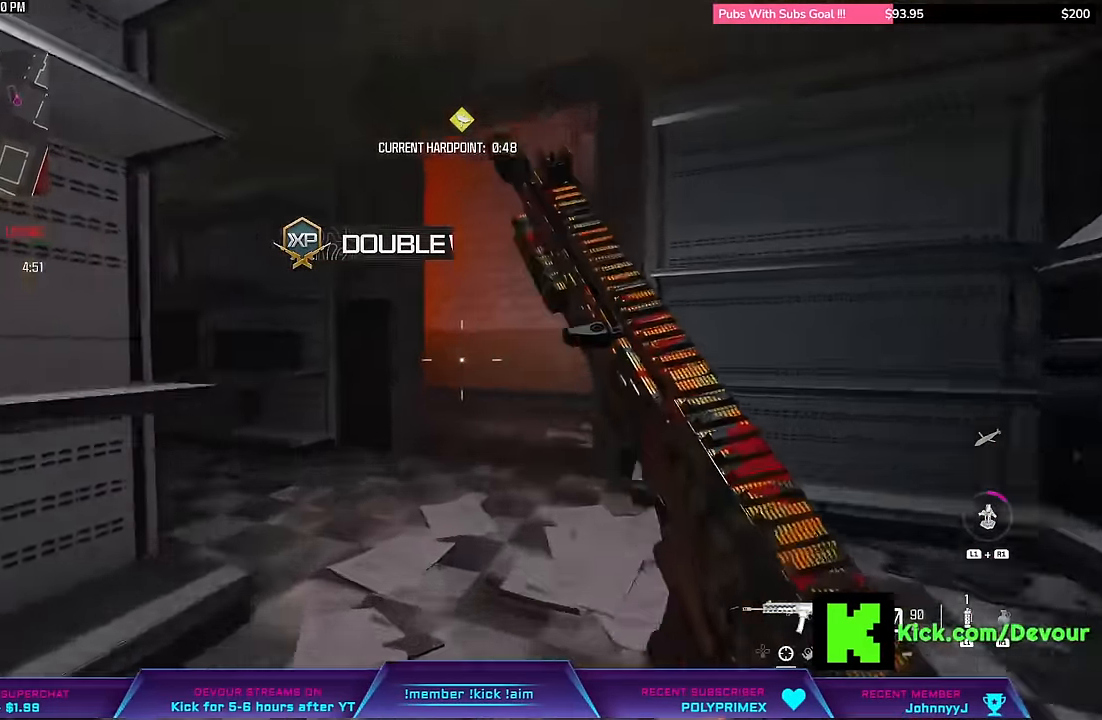
{"dt_ms": 500, "buttons": ["L2"], "left_stick": "right", "right_stick": "left", "events": [[183, "L3", "up"], [183, "left_stick", "right"], [283, "L2", "down"], [433, "right_stick", "left"]]}
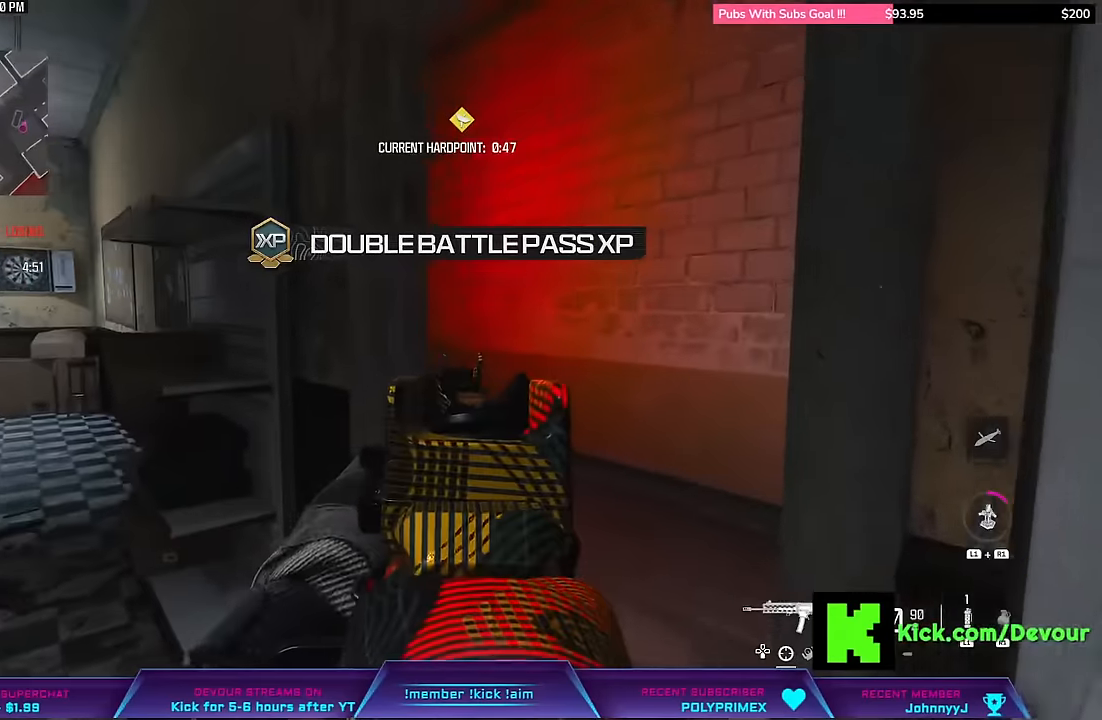
{"dt_ms": 500, "buttons": ["L2"], "left_stick": "right", "right_stick": "center", "events": [[67, "left_stick", "up-right"], [317, "right_stick", "center"], [350, "left_stick", "right"]]}
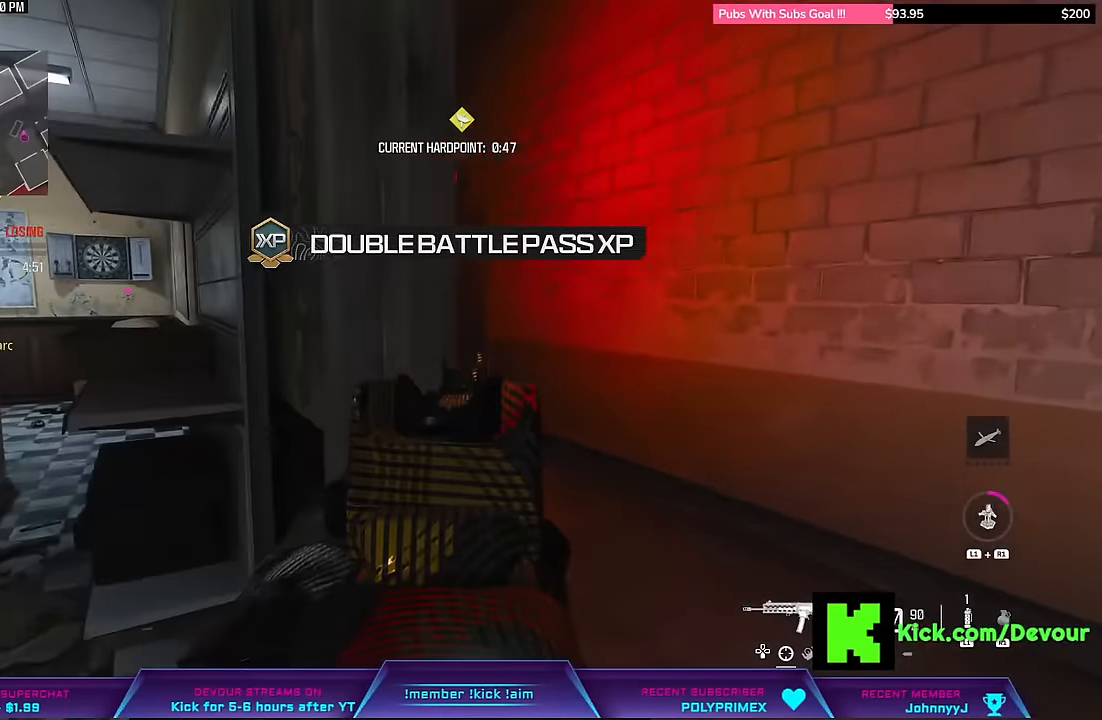
{"dt_ms": 500, "buttons": ["L2"], "left_stick": "up", "right_stick": "center", "events": [[167, "left_stick", "up-right"], [417, "left_stick", "up"]]}
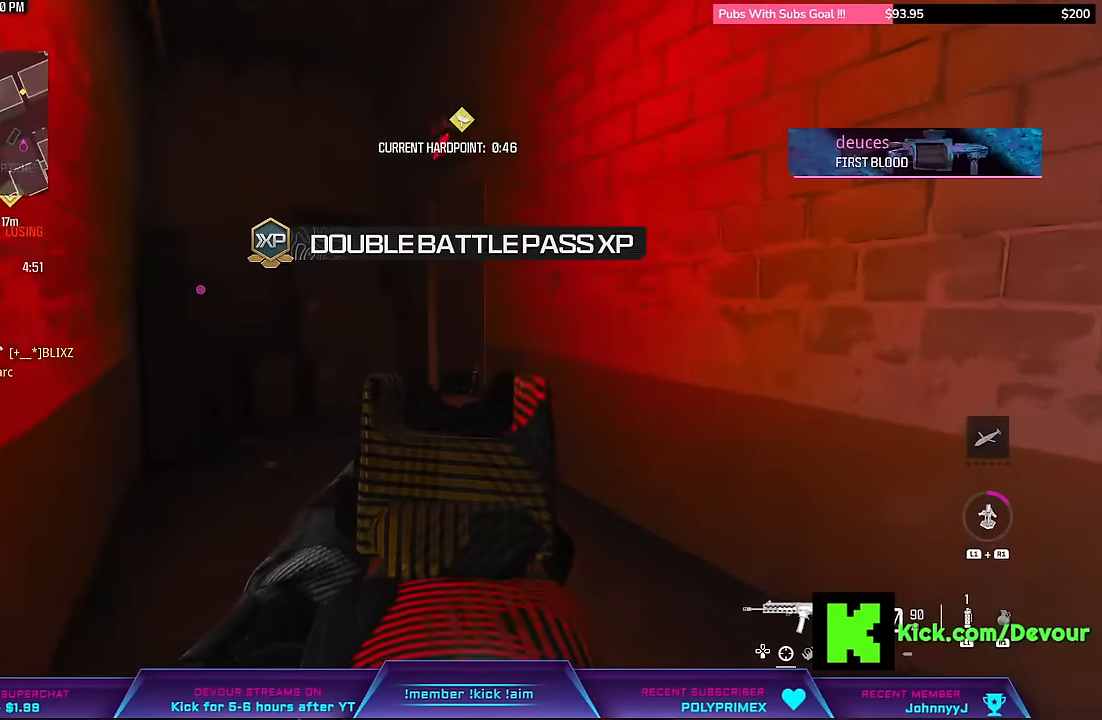
{"dt_ms": 500, "buttons": ["L3"], "left_stick": "up-left", "right_stick": "center", "events": [[100, "left_stick", "up-left"], [267, "L2", "up"], [333, "L3", "down"], [350, "right_stick", "left"], [500, "right_stick", "center"]]}
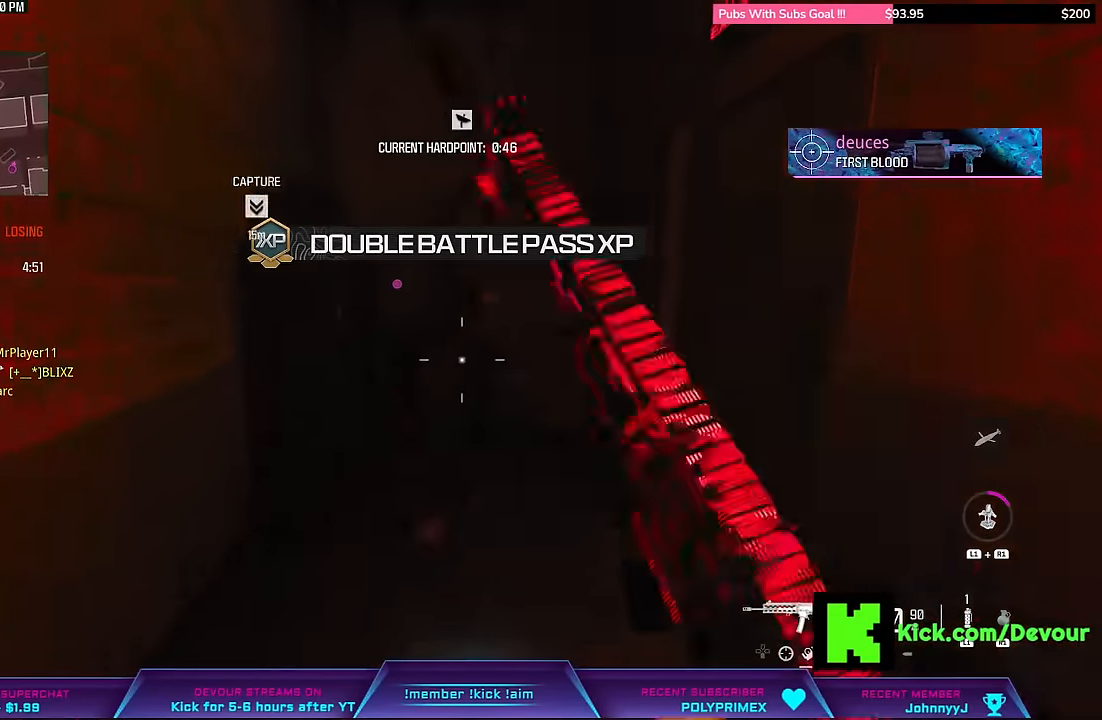
{"dt_ms": 500, "buttons": [], "left_stick": "left", "right_stick": "right", "events": [[100, "left_stick", "up"], [117, "L3", "up"], [117, "right_stick", "right"], [183, "L3", "down"], [333, "L3", "up"], [383, "left_stick", "left"]]}
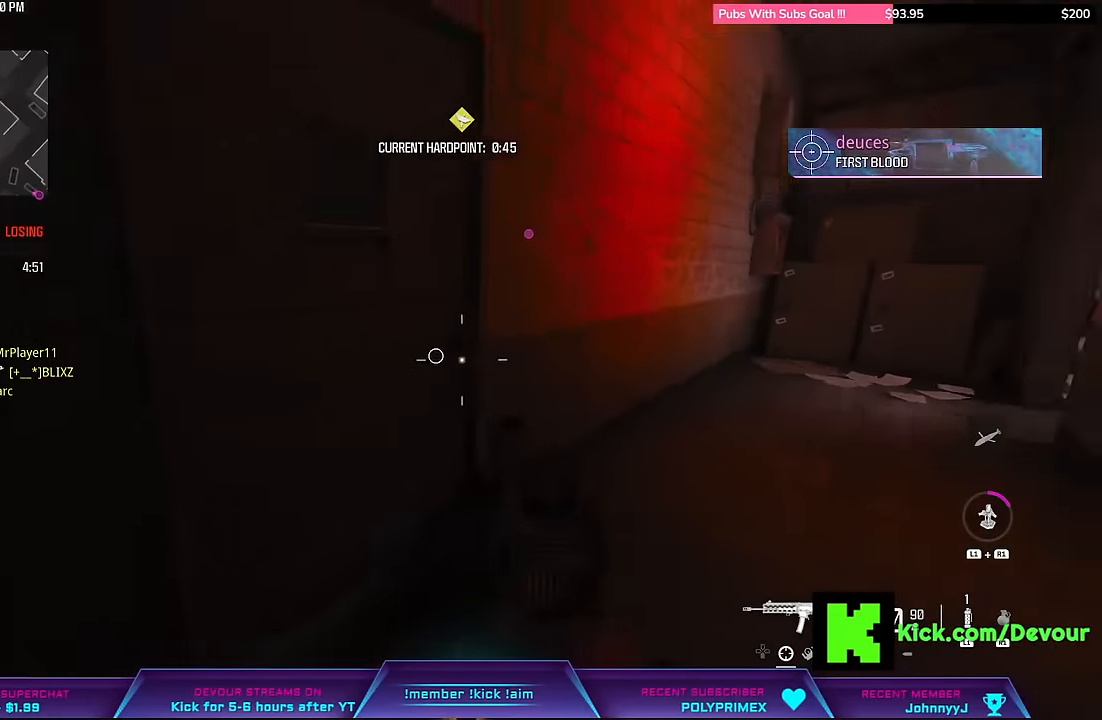
{"dt_ms": 500, "buttons": [], "left_stick": "center", "right_stick": "center", "events": [[100, "right_stick", "center"], [133, "L2", "down"], [167, "left_stick", "up-left"], [333, "left_stick", "center"], [333, "right_stick", "left"], [367, "L2", "up"], [500, "right_stick", "center"]]}
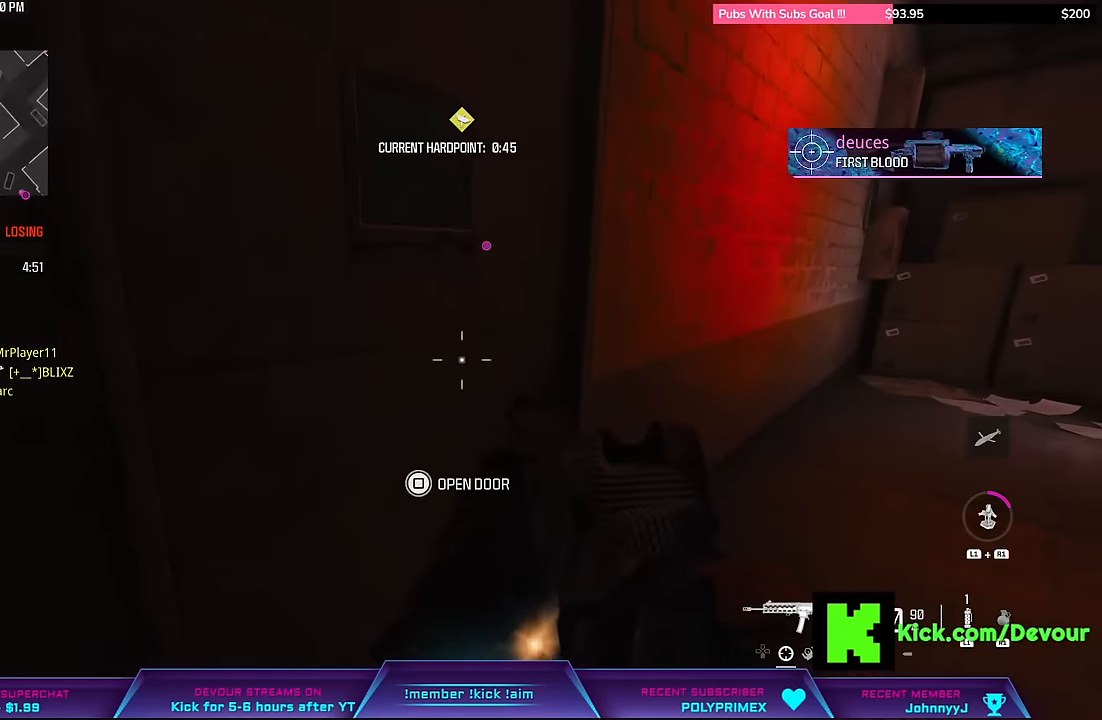
{"dt_ms": 500, "buttons": ["L3"], "left_stick": "up", "right_stick": "center", "events": [[333, "left_stick", "up"], [367, "L3", "down"]]}
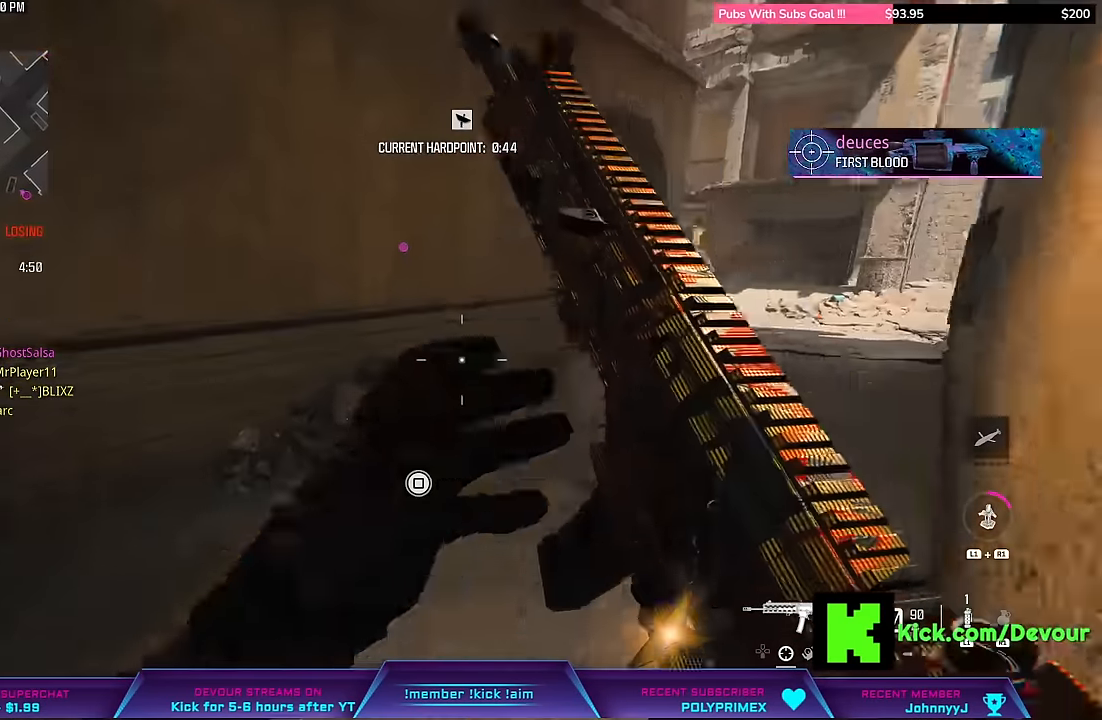
{"dt_ms": 500, "buttons": ["L3"], "left_stick": "up-right", "right_stick": "center", "events": [[67, "L3", "up"], [233, "L3", "down"], [233, "left_stick", "up-right"], [350, "L3", "up"], [433, "L3", "down"]]}